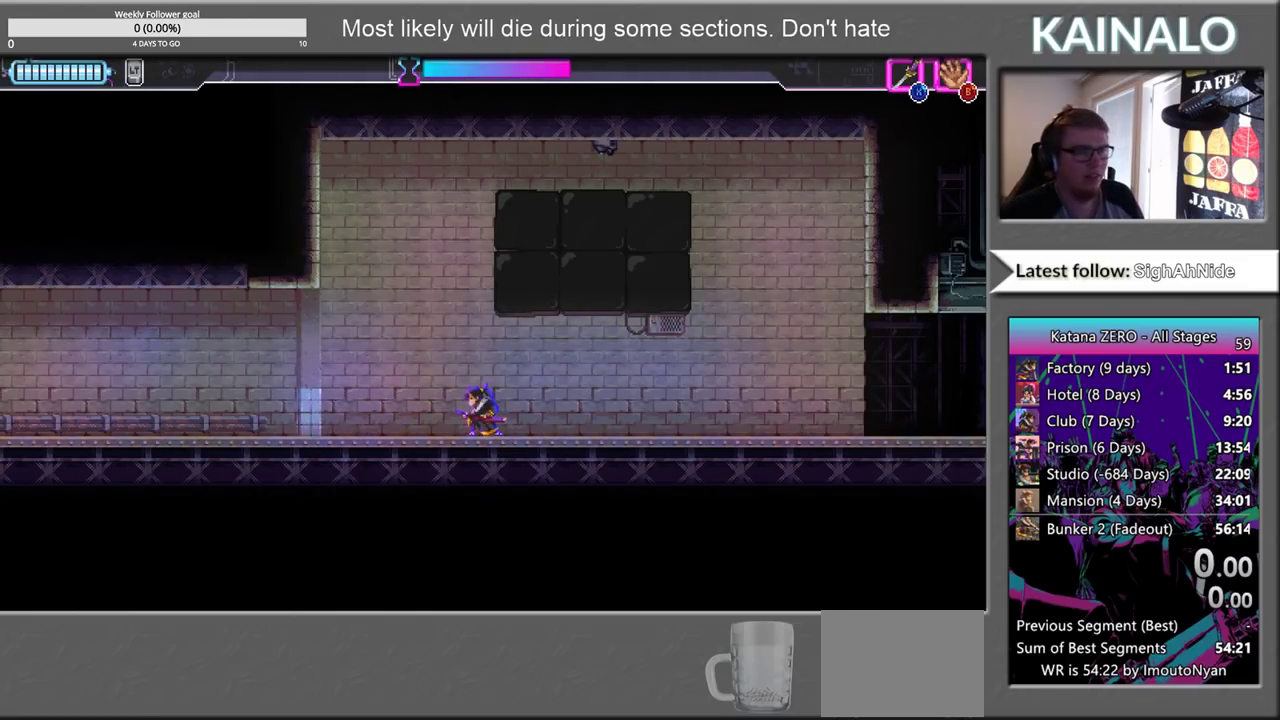
Gameplay with a controller (Xbox layout); each line is a JSON object with the inputs held at the frame after it. "events" lists button and stick changes between this image and that frame as [ms after this image, input, new state], when the widget could be followed in between. Not read: R2.
{"buttons": [], "left_stick": "center", "right_stick": "center", "events": [[117, "left_stick", "center"]]}
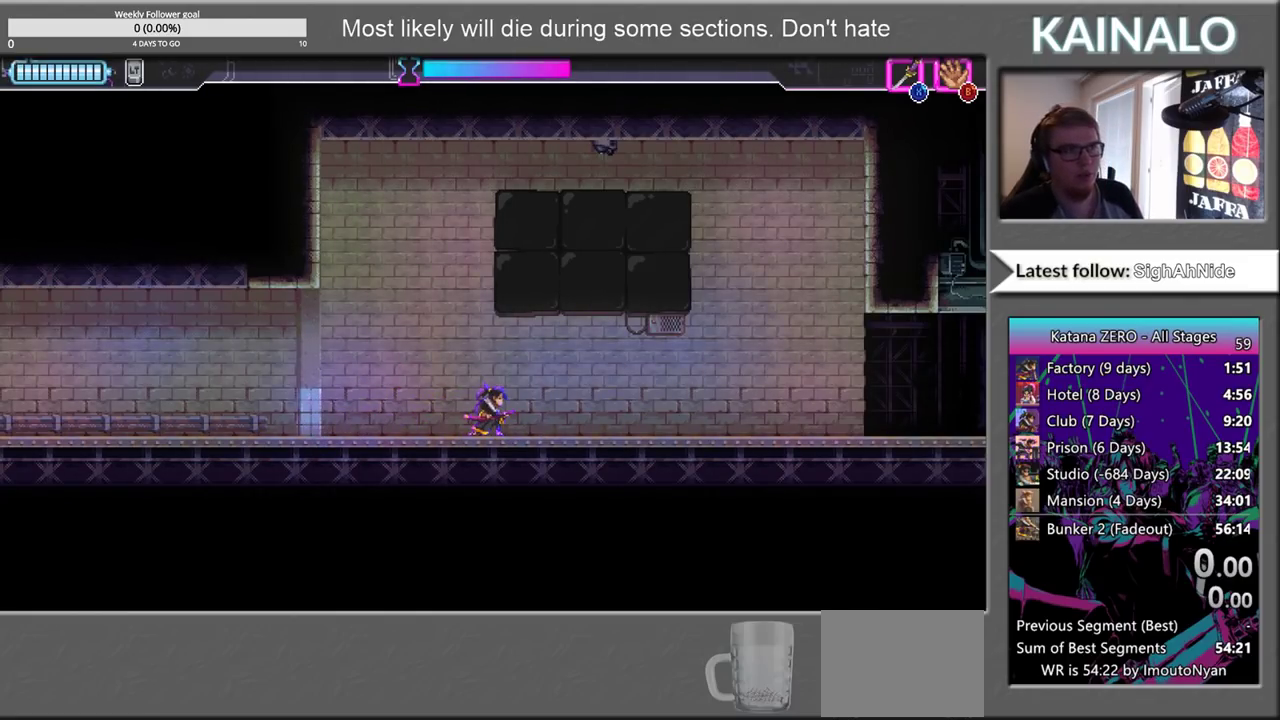
{"buttons": [], "left_stick": "right", "right_stick": "center", "events": [[250, "left_stick", "right"]]}
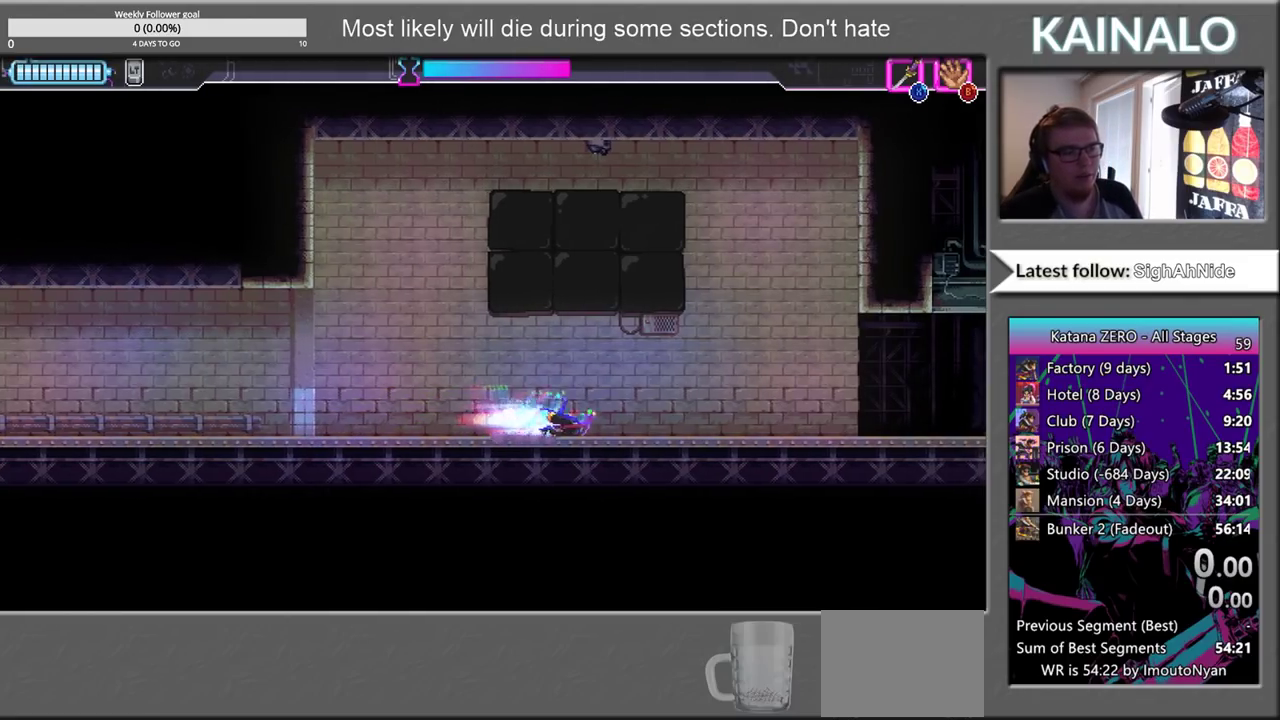
{"buttons": [], "left_stick": "center", "right_stick": "center", "events": [[133, "left_stick", "center"]]}
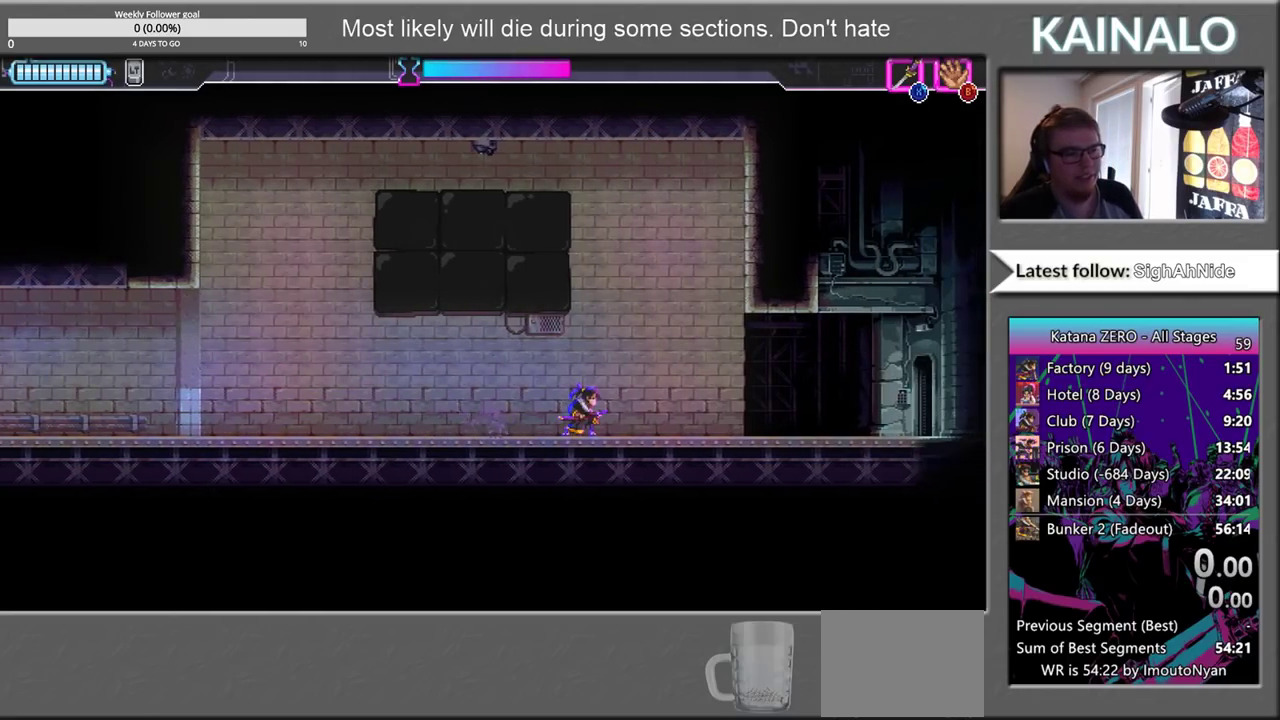
{"buttons": [], "left_stick": "left", "right_stick": "center", "events": [[233, "left_stick", "left"]]}
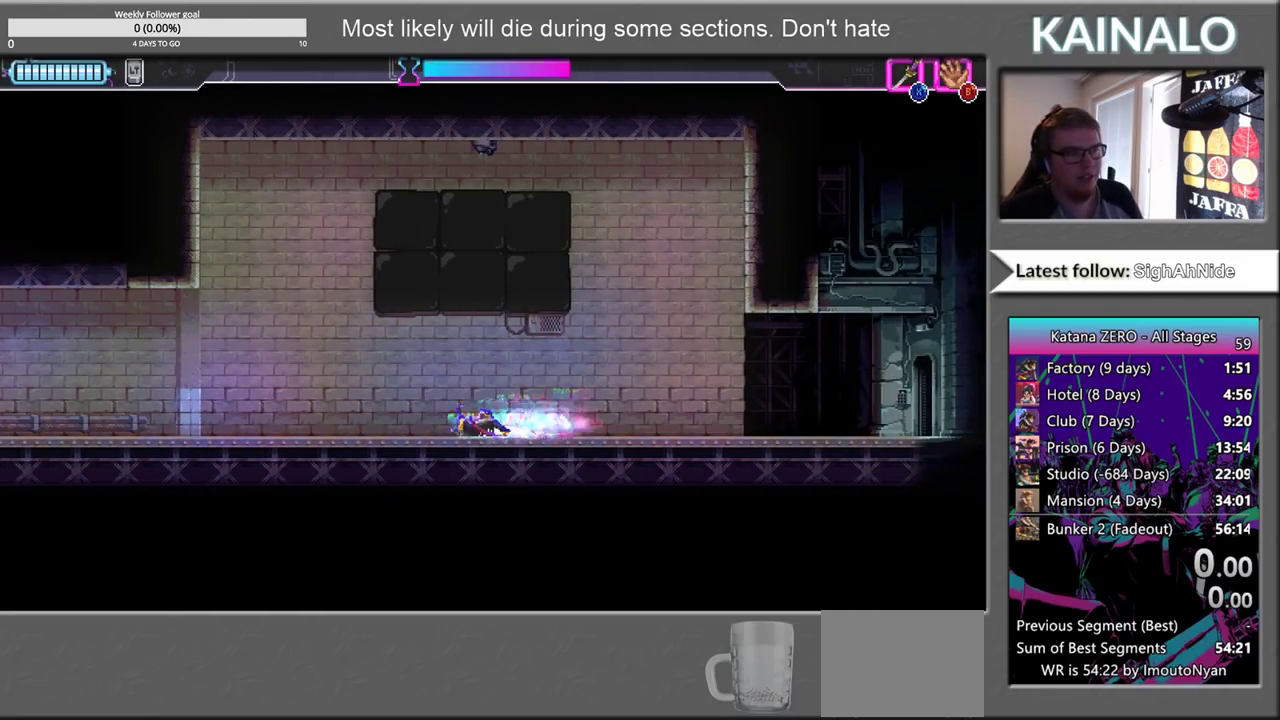
{"buttons": [], "left_stick": "right", "right_stick": "center", "events": [[233, "left_stick", "right"]]}
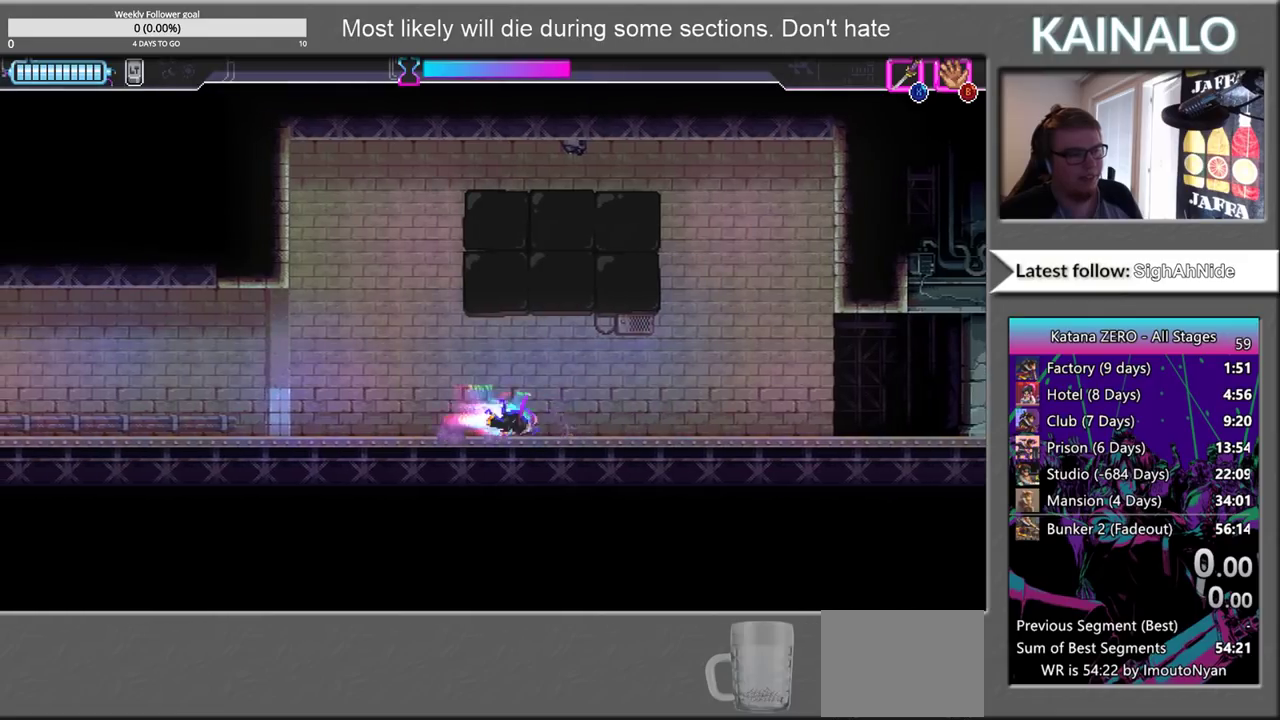
{"buttons": [], "left_stick": "left", "right_stick": "center", "events": [[350, "left_stick", "center"], [433, "left_stick", "left"]]}
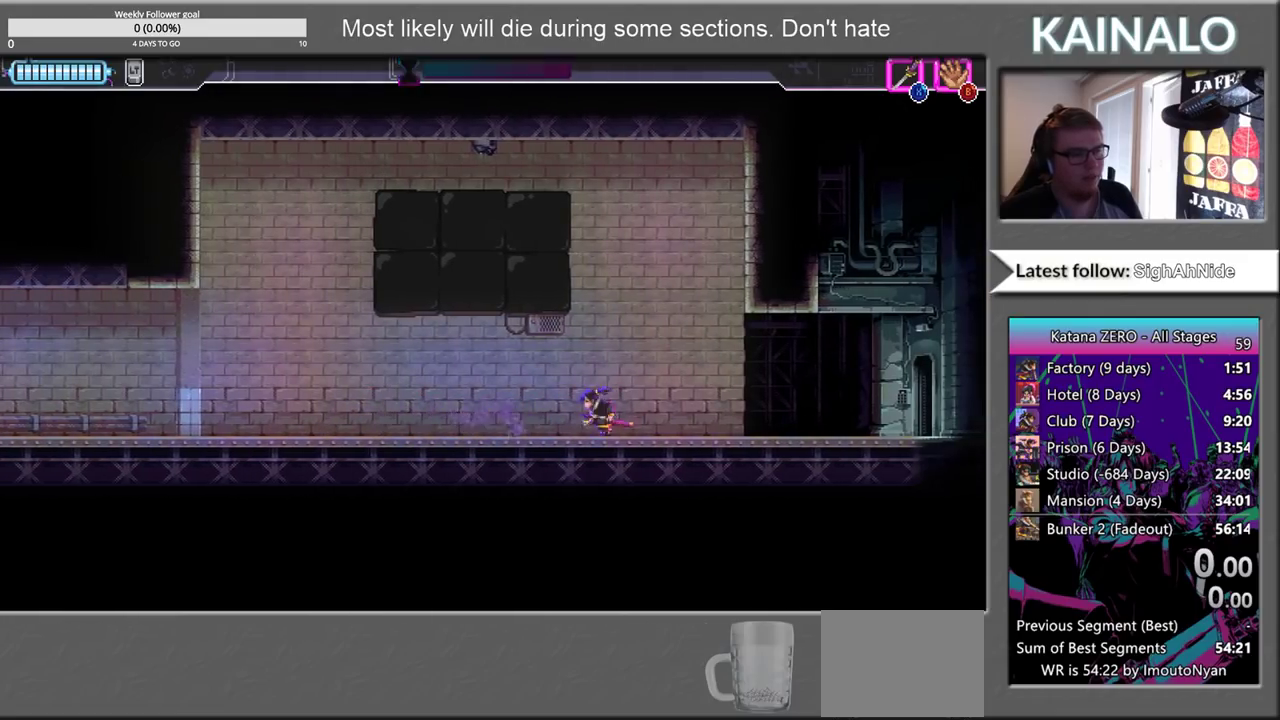
{"buttons": [], "left_stick": "left", "right_stick": "center", "events": []}
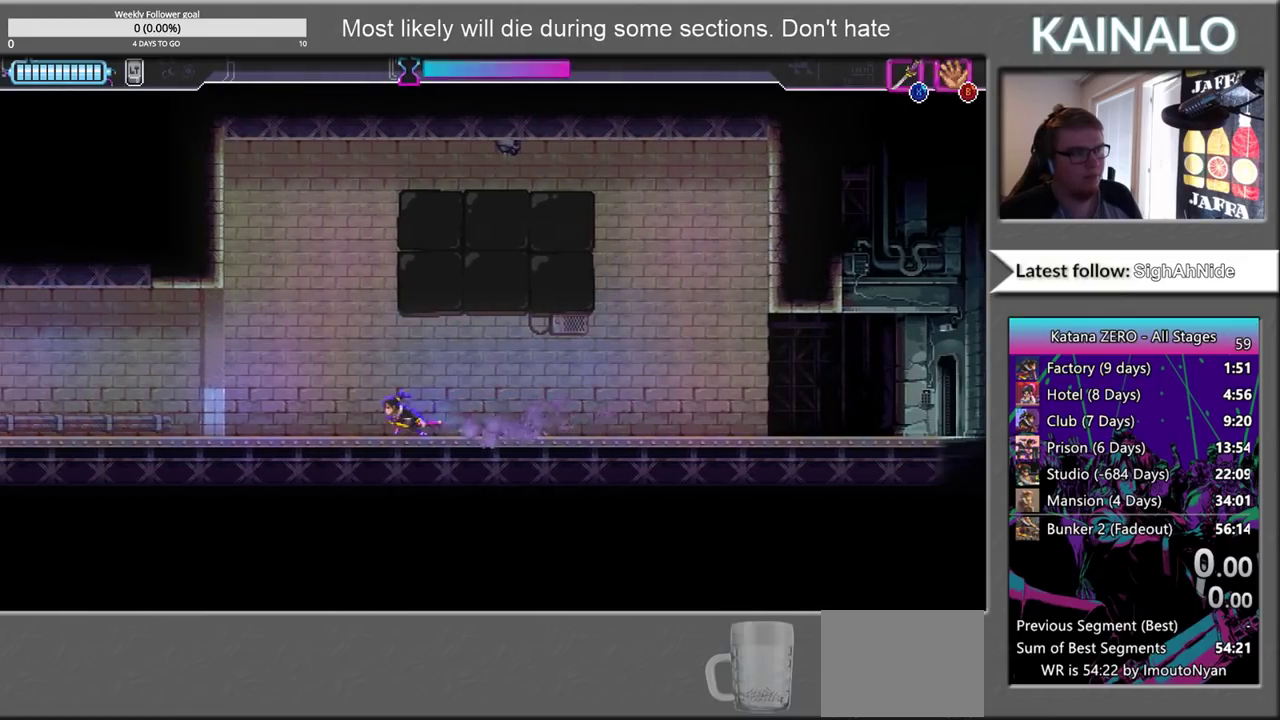
{"buttons": [], "left_stick": "right", "right_stick": "center", "events": [[33, "left_stick", "center"], [133, "left_stick", "right"]]}
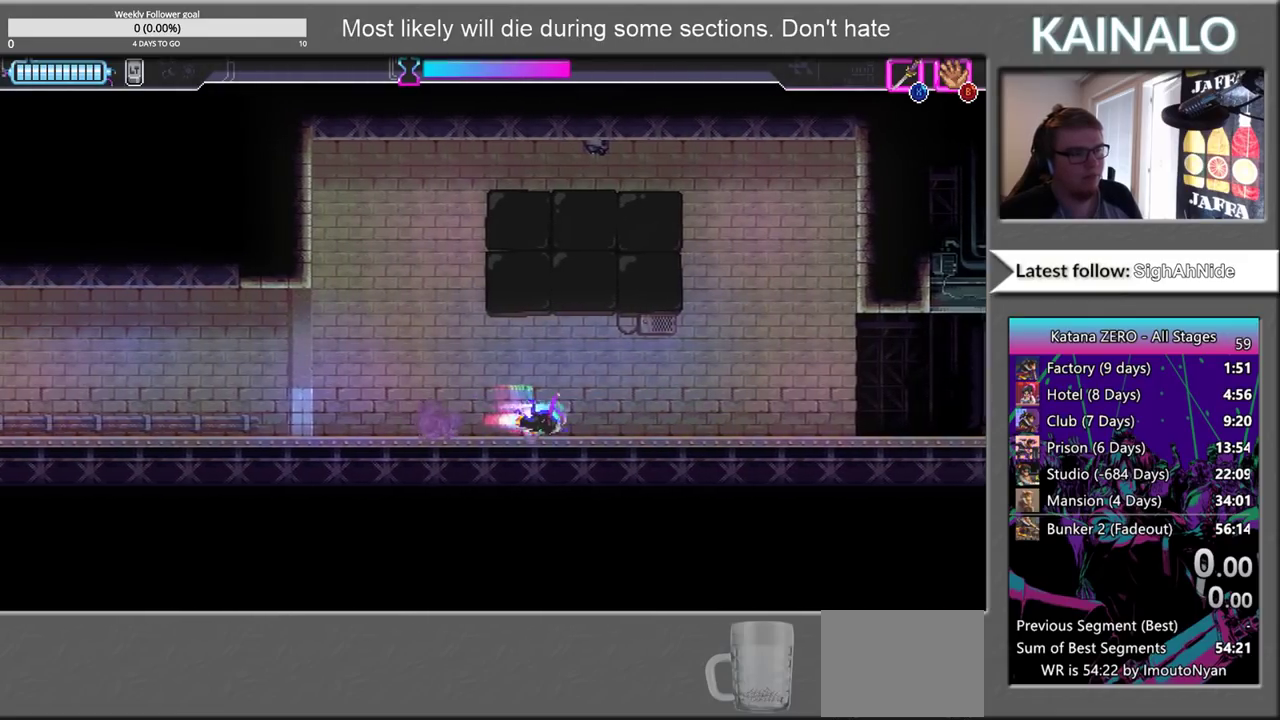
{"buttons": [], "left_stick": "left", "right_stick": "center", "events": [[267, "left_stick", "center"], [317, "left_stick", "left"]]}
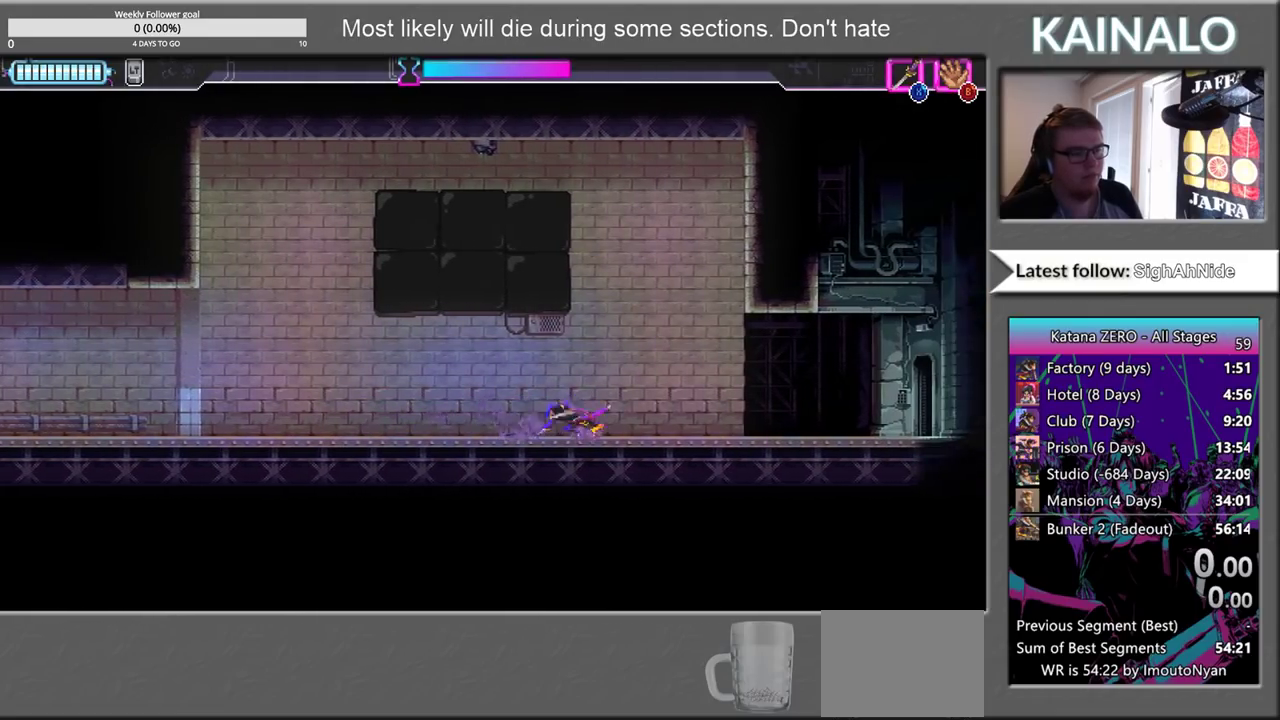
{"buttons": [], "left_stick": "right", "right_stick": "center", "events": [[383, "left_stick", "center"], [467, "left_stick", "right"]]}
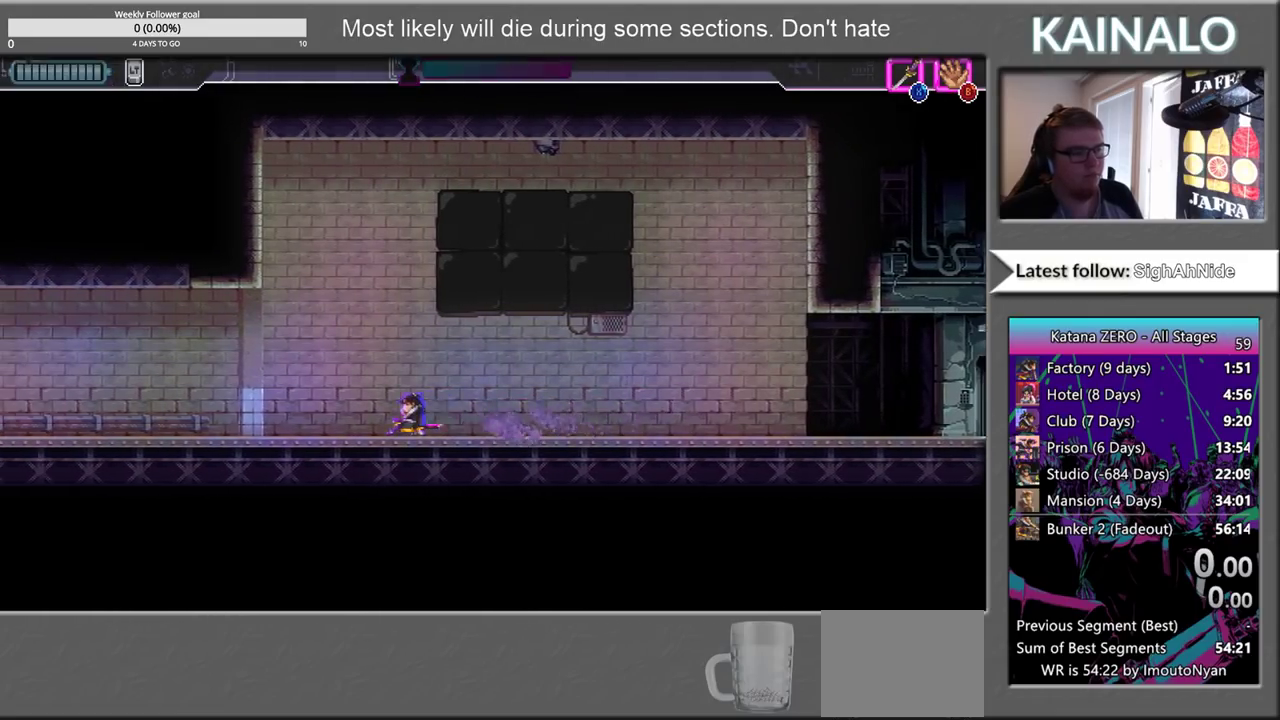
{"buttons": [], "left_stick": "right", "right_stick": "center", "events": []}
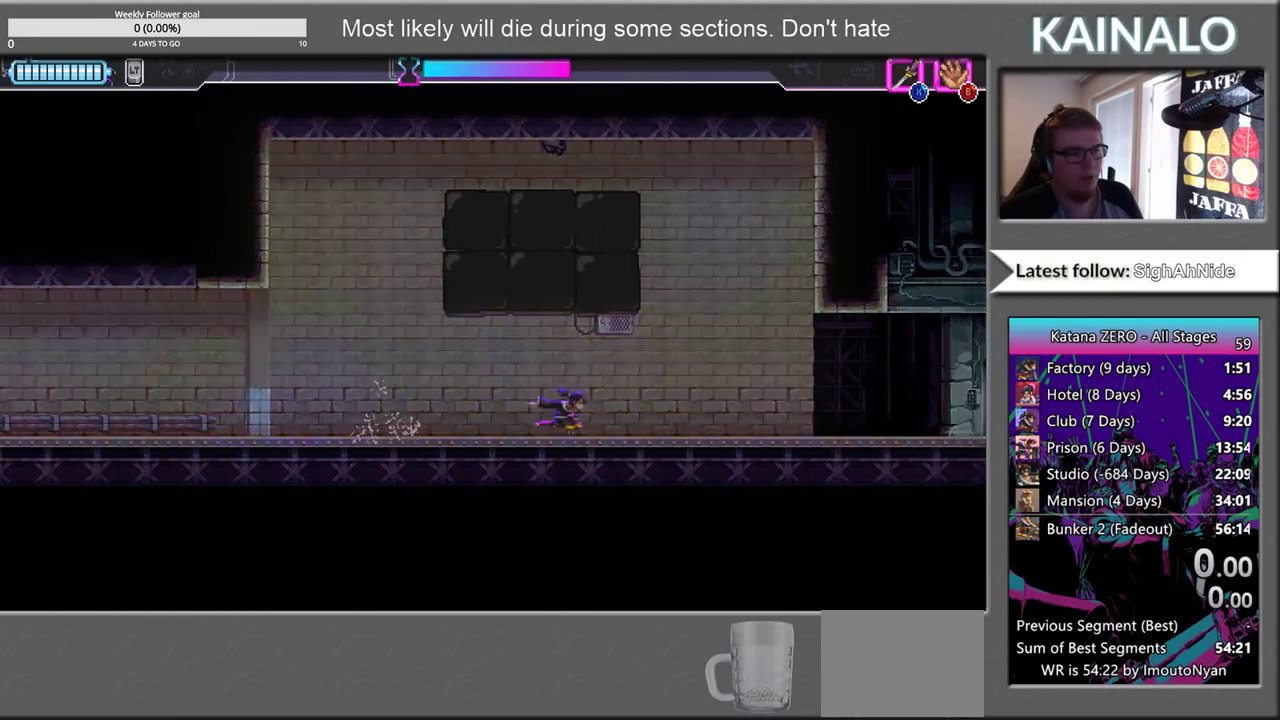
{"buttons": [], "left_stick": "right", "right_stick": "center", "events": [[133, "left_stick", "center"], [483, "left_stick", "right"]]}
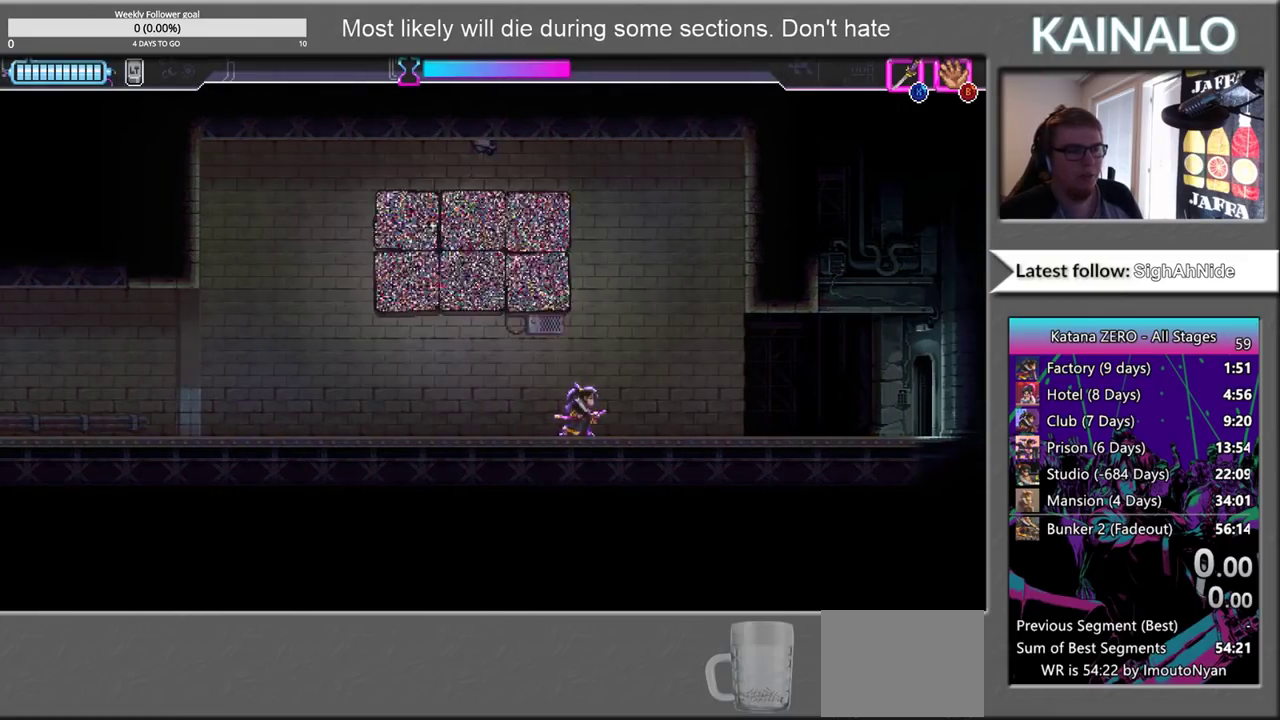
{"buttons": [], "left_stick": "right", "right_stick": "center", "events": []}
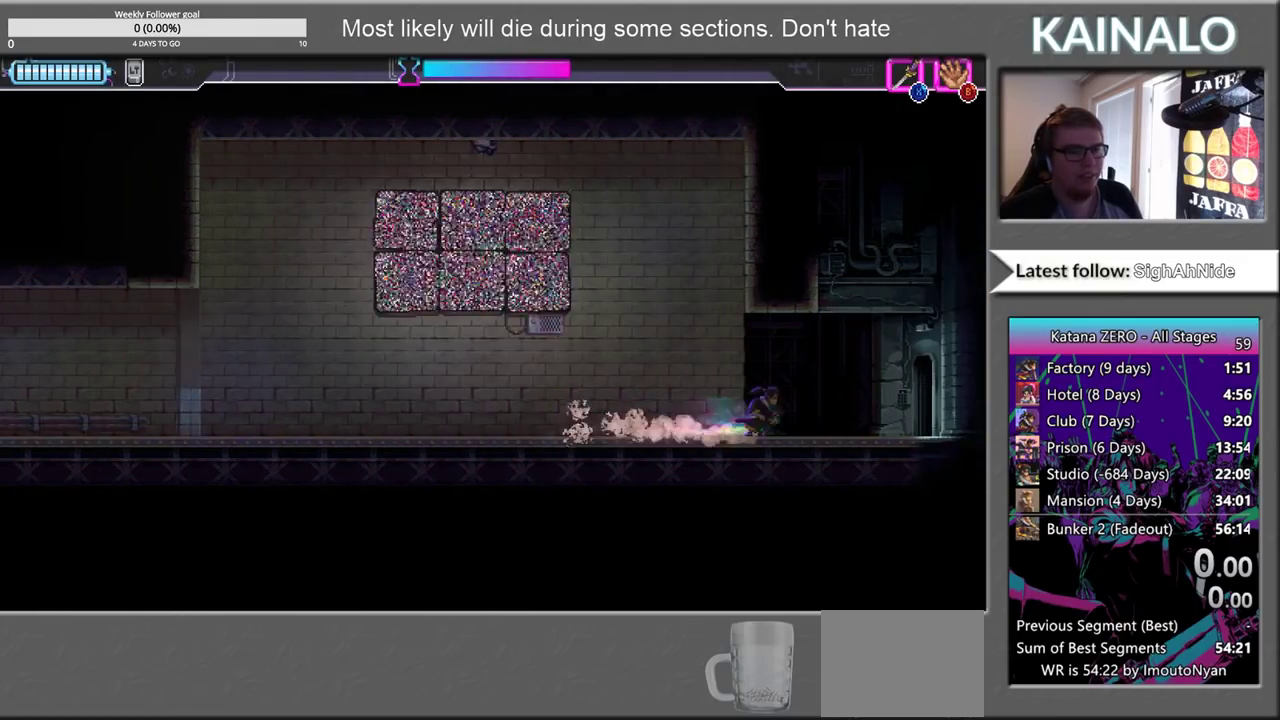
{"buttons": [], "left_stick": "right", "right_stick": "center", "events": []}
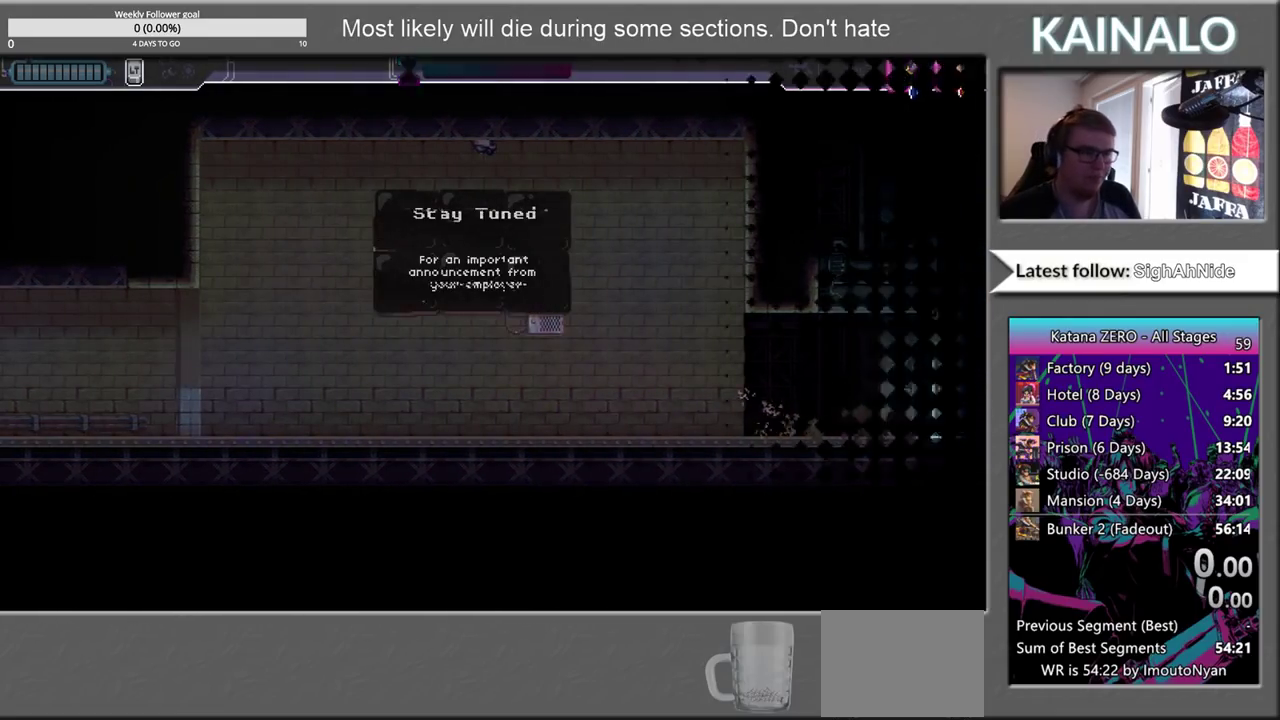
{"buttons": [], "left_stick": "center", "right_stick": "center", "events": [[100, "left_stick", "center"], [367, "Y", "down"], [500, "Y", "up"]]}
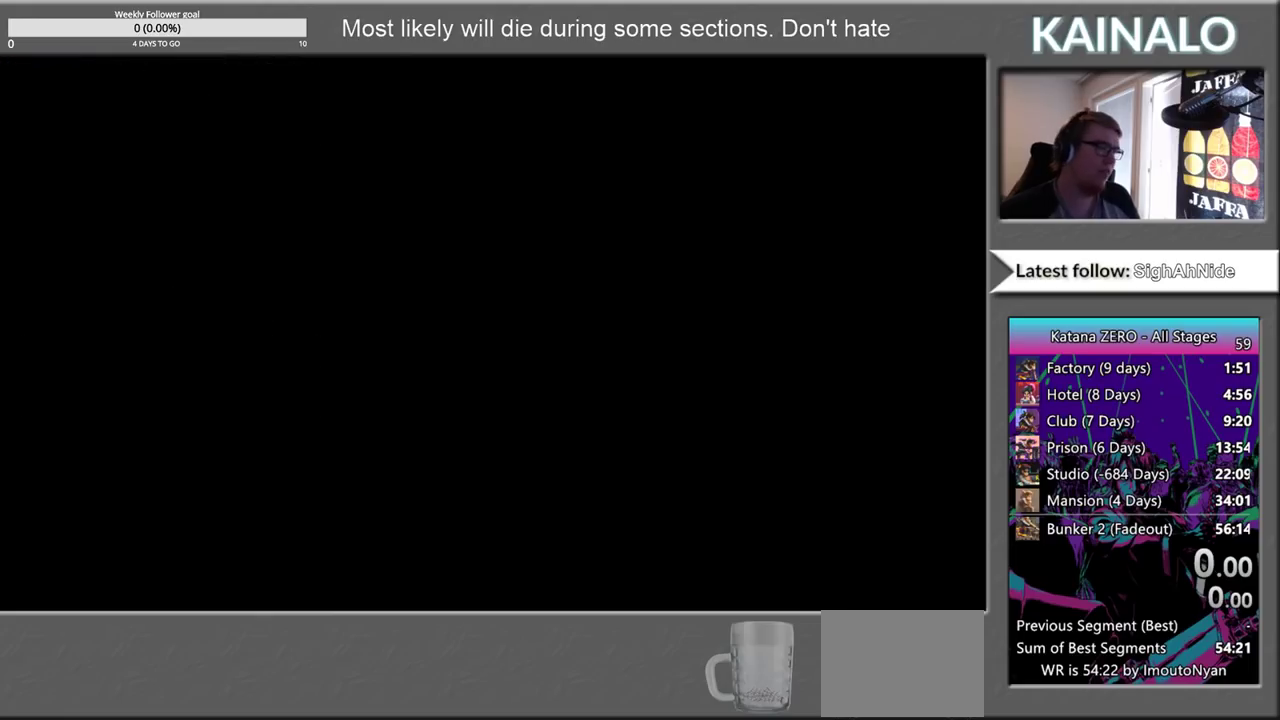
{"buttons": [], "left_stick": "right", "right_stick": "center", "events": [[433, "left_stick", "right"]]}
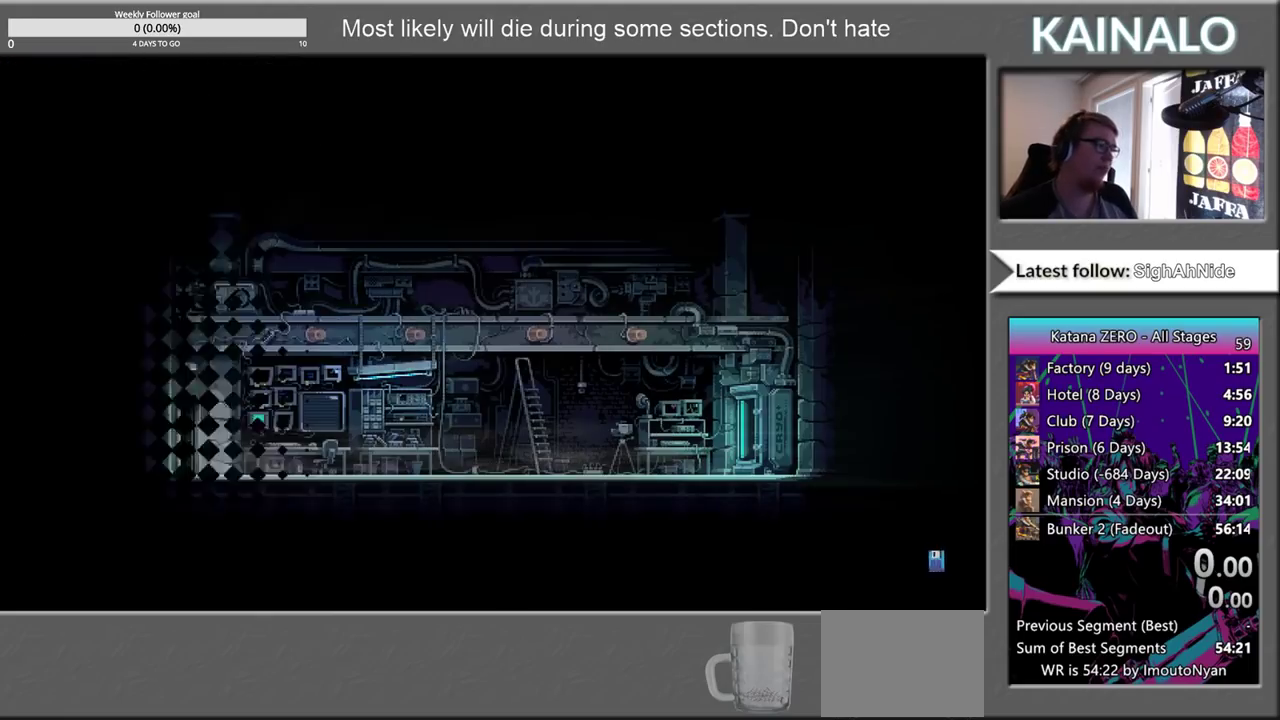
{"buttons": [], "left_stick": "right", "right_stick": "center", "events": []}
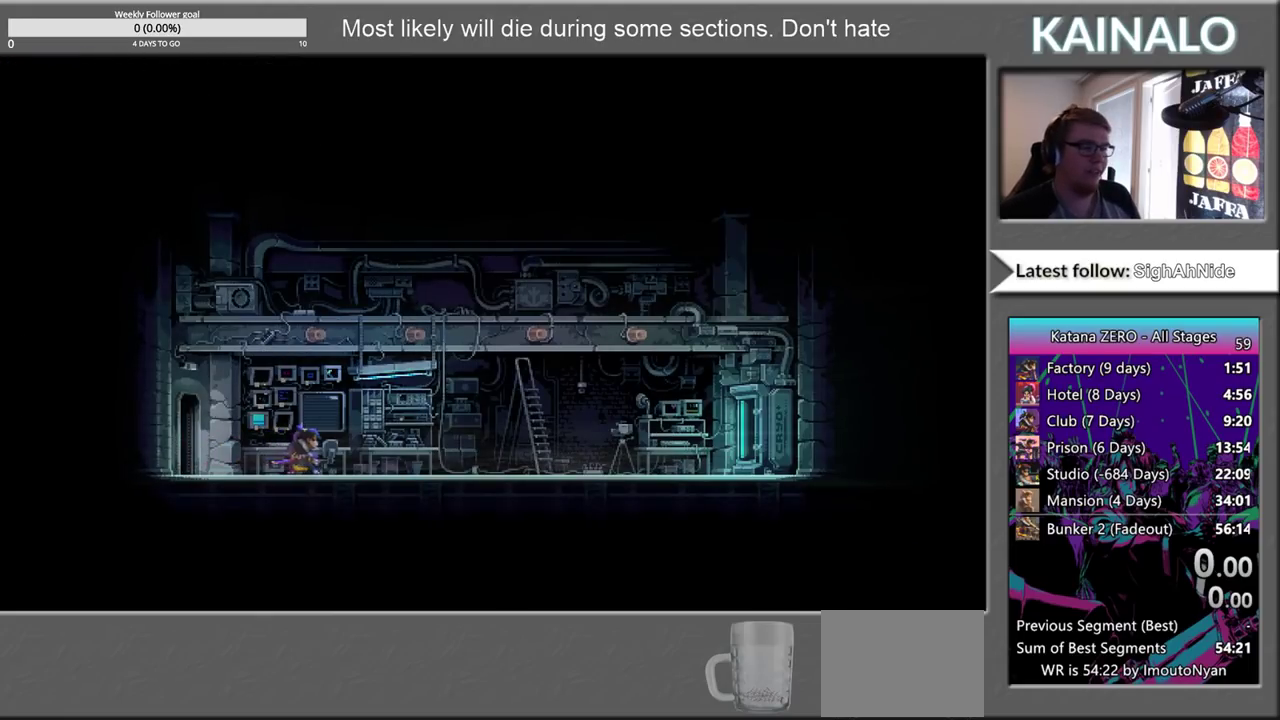
{"buttons": [], "left_stick": "right", "right_stick": "center", "events": []}
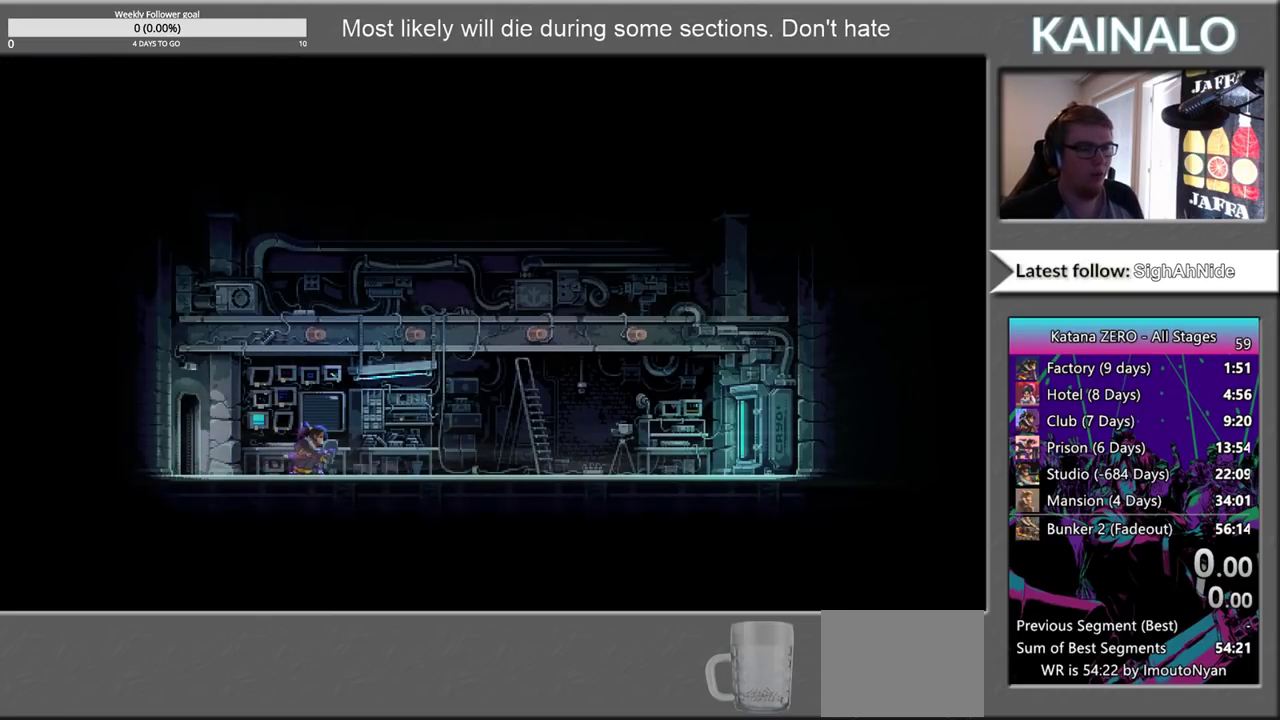
{"buttons": [], "left_stick": "right", "right_stick": "center", "events": []}
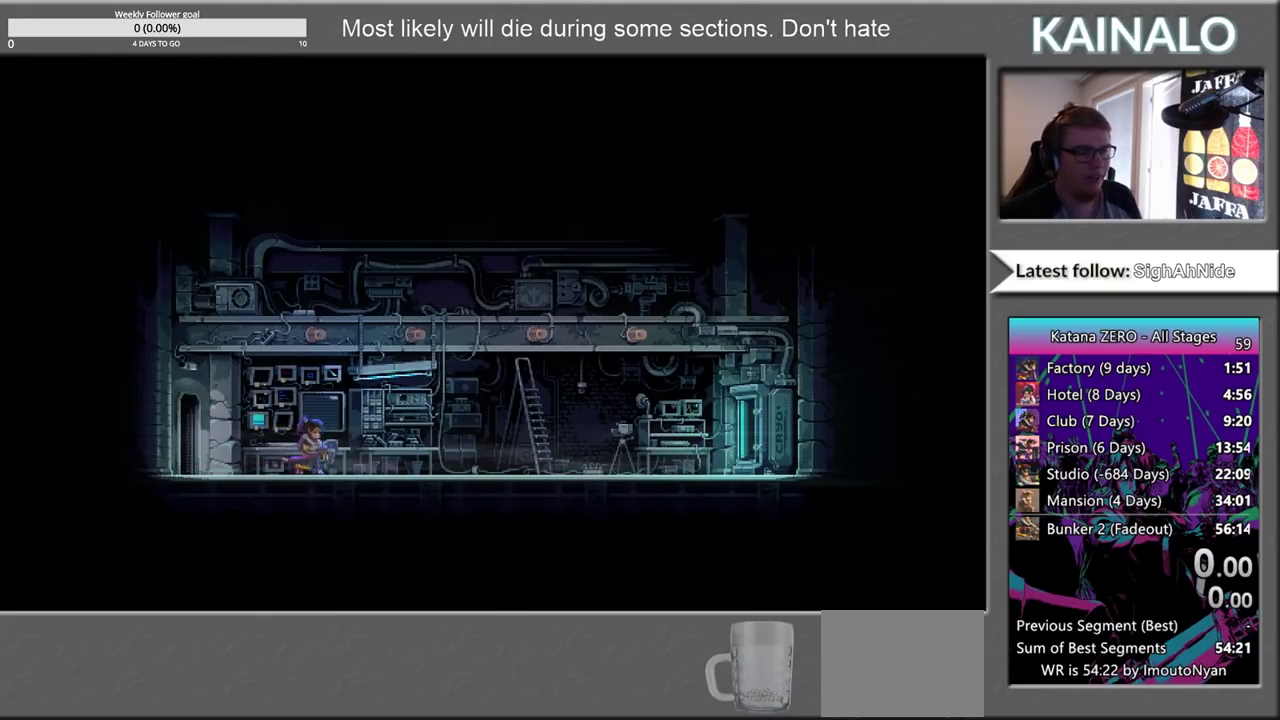
{"buttons": [], "left_stick": "right", "right_stick": "center", "events": []}
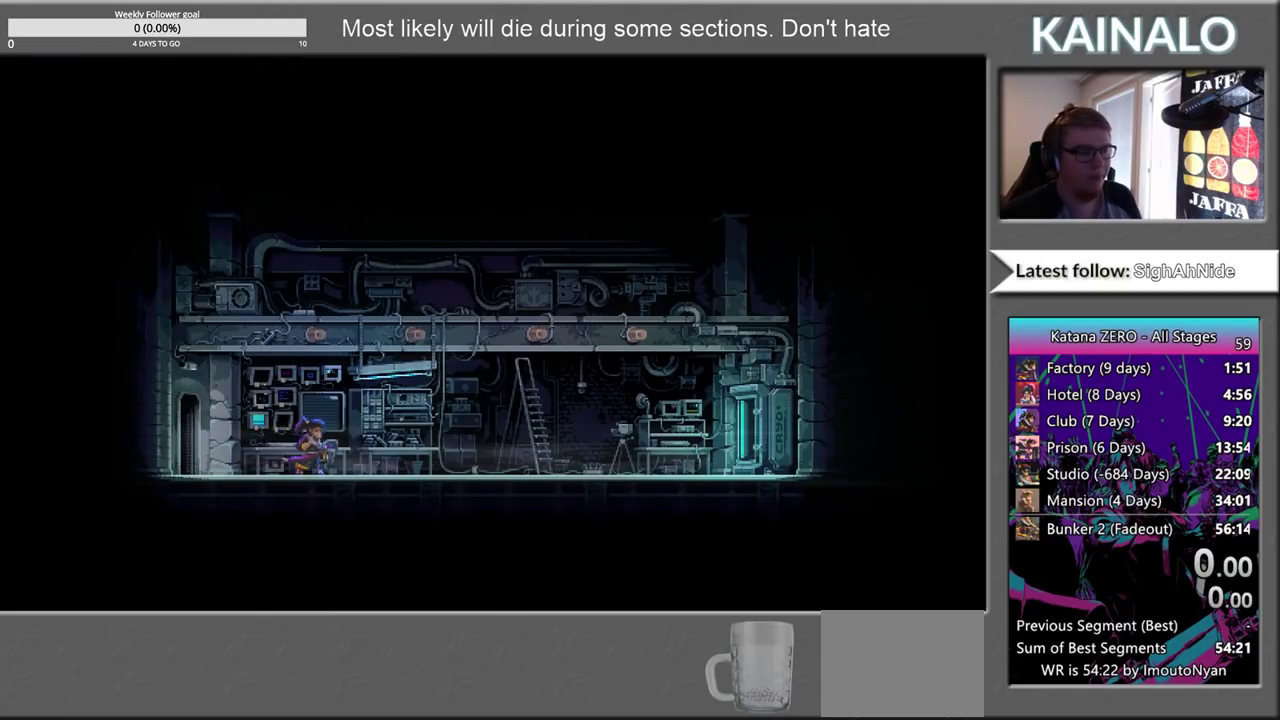
{"buttons": [], "left_stick": "right", "right_stick": "center", "events": []}
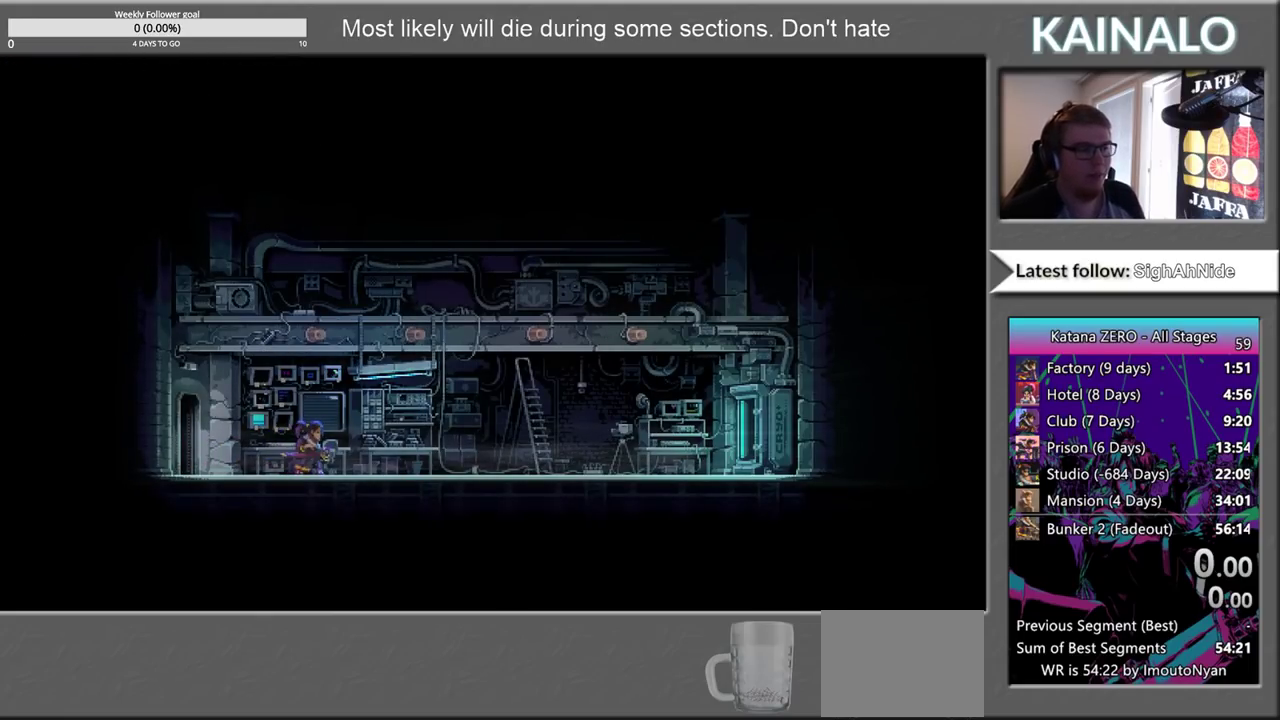
{"buttons": [], "left_stick": "right", "right_stick": "center", "events": []}
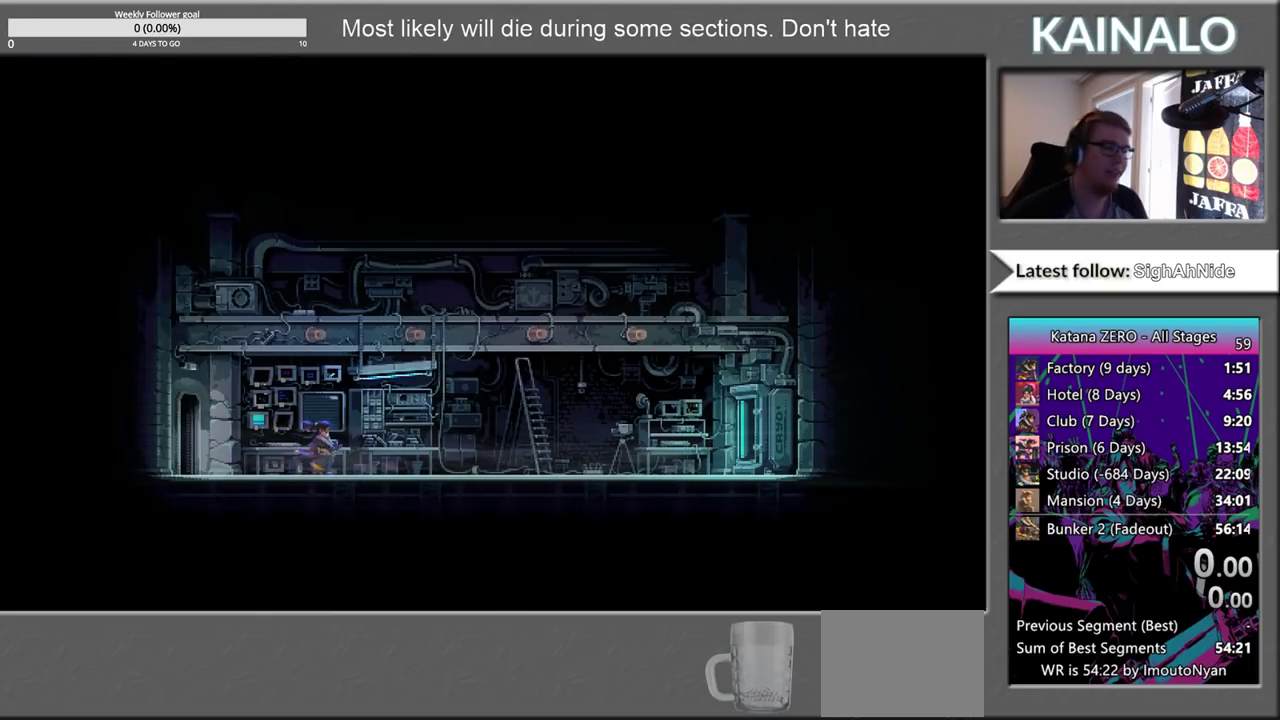
{"buttons": [], "left_stick": "right", "right_stick": "center", "events": []}
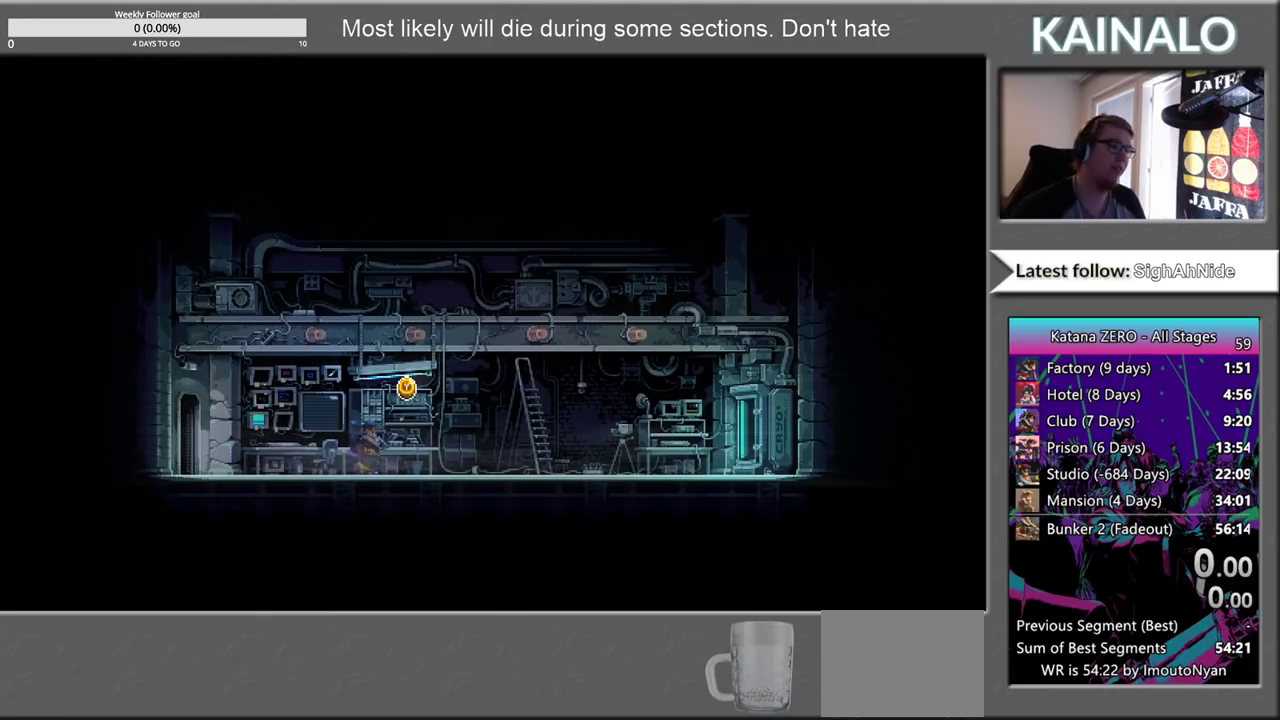
{"buttons": [], "left_stick": "right", "right_stick": "center", "events": []}
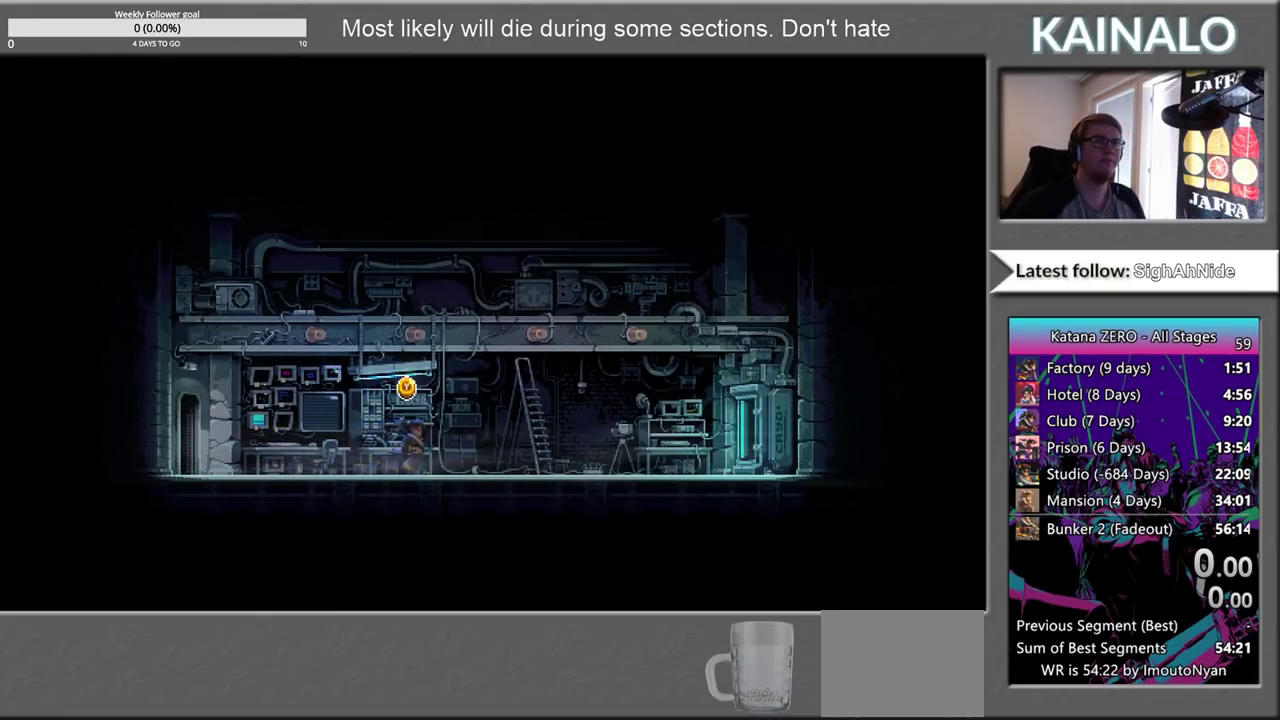
{"buttons": [], "left_stick": "right", "right_stick": "center", "events": []}
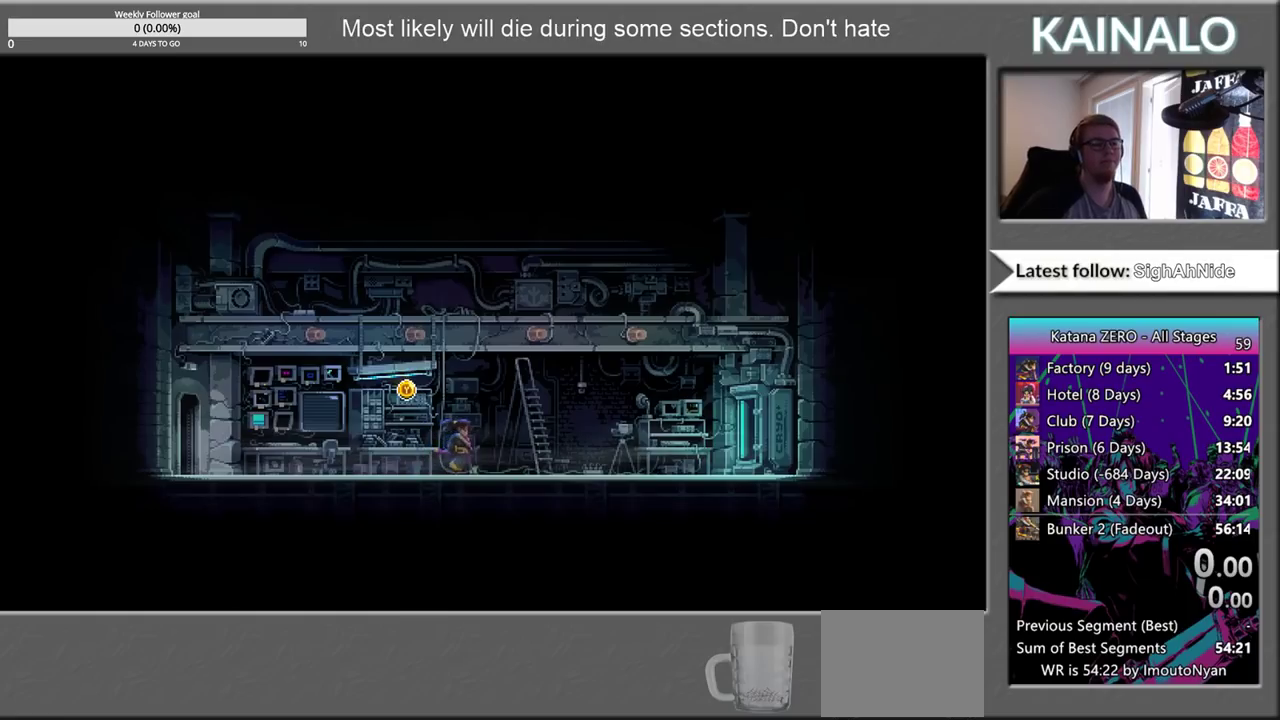
{"buttons": [], "left_stick": "right", "right_stick": "center", "events": []}
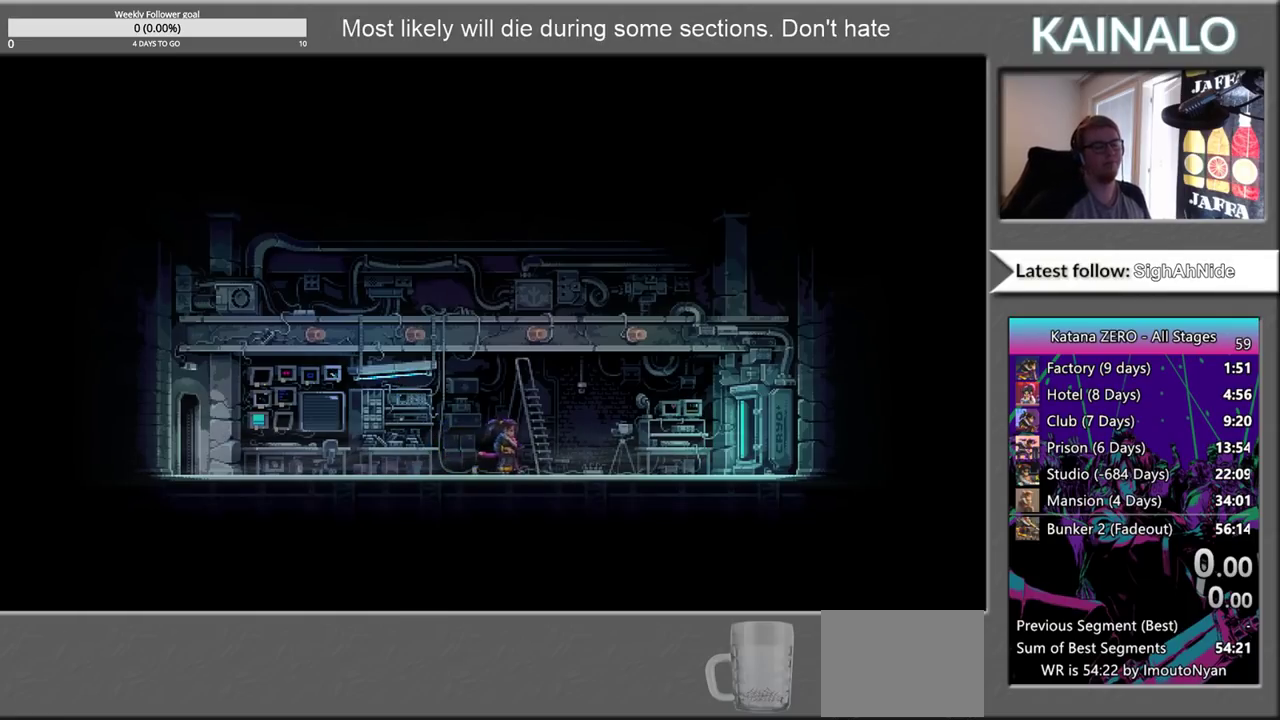
{"buttons": [], "left_stick": "right", "right_stick": "center", "events": [[83, "Y", "down"], [150, "Y", "up"], [267, "Y", "down"], [350, "Y", "up"], [433, "Y", "down"], [500, "Y", "up"]]}
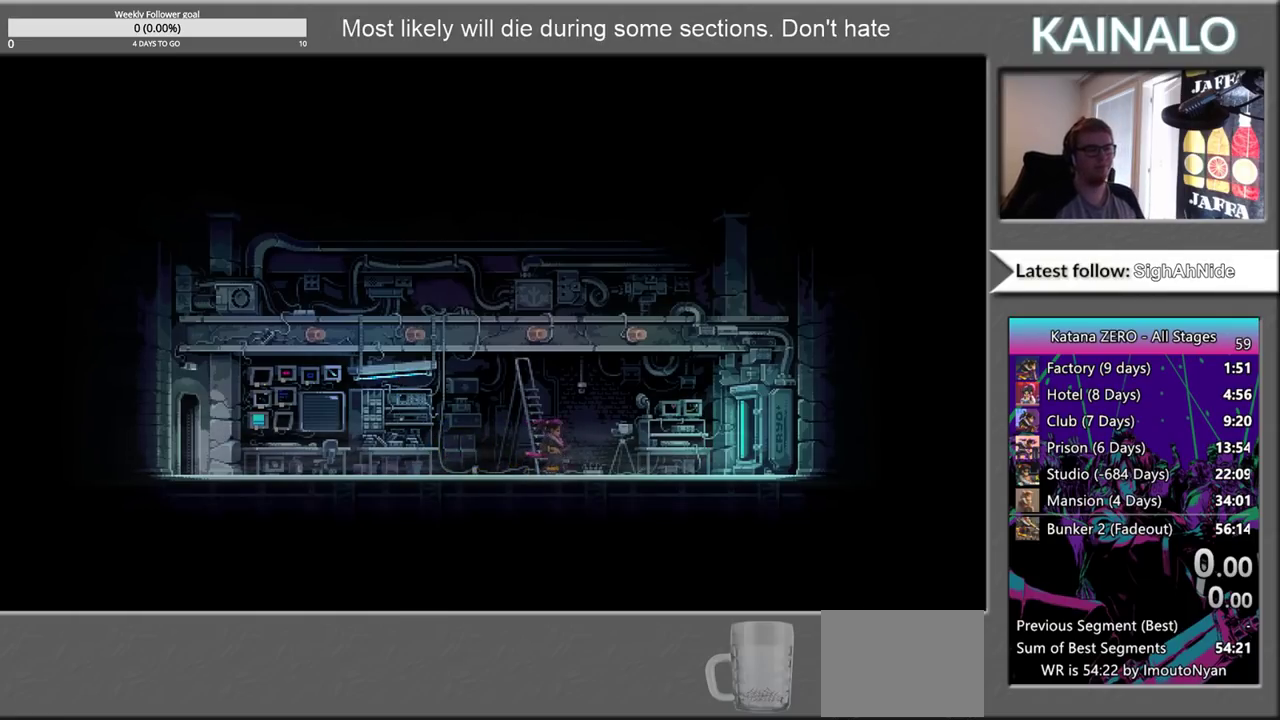
{"buttons": [], "left_stick": "right", "right_stick": "center", "events": [[67, "Y", "down"], [167, "Y", "up"], [233, "Y", "down"], [317, "Y", "up"], [400, "Y", "down"], [483, "Y", "up"]]}
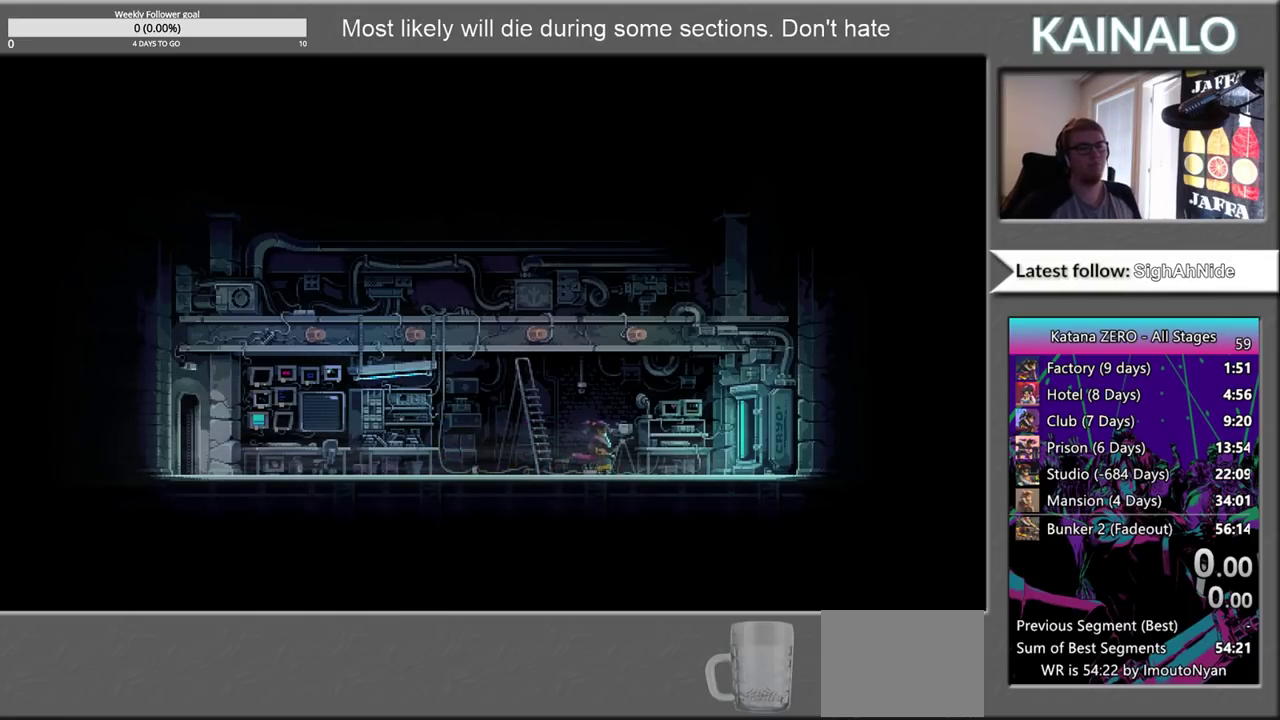
{"buttons": [], "left_stick": "center", "right_stick": "center", "events": [[83, "Y", "down"], [150, "Y", "up"], [233, "Y", "down"], [300, "Y", "up"], [383, "left_stick", "center"], [400, "Y", "down"], [467, "Y", "up"]]}